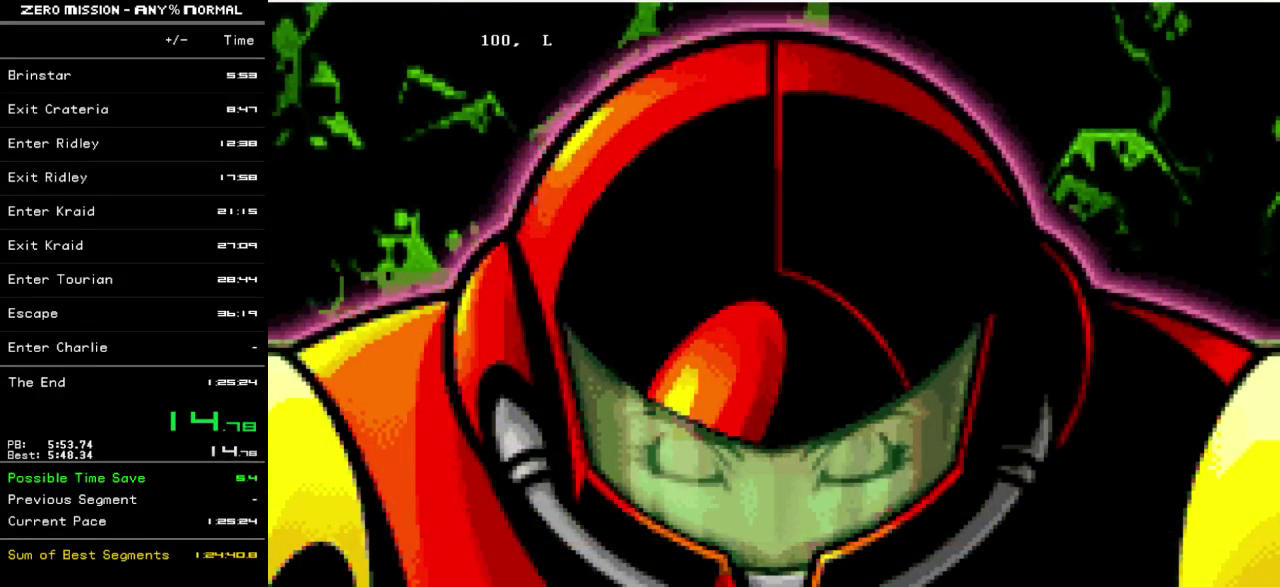
Gameplay with a controller (Nintendo layout); each line is a JSON object with the inputs held at the frame after it. "events" lists button and stick changes between this image and that frame as [ms after this image, input, new state], when the widget could be followed in between. Not read: L3 R3.
{"buttons": [], "events": [[17, "DPAD_LEFT", "down"], [117, "B", "down"], [117, "DPAD_LEFT", "up"], [183, "B", "up"], [217, "DPAD_LEFT", "down"], [350, "DPAD_LEFT", "up"]]}
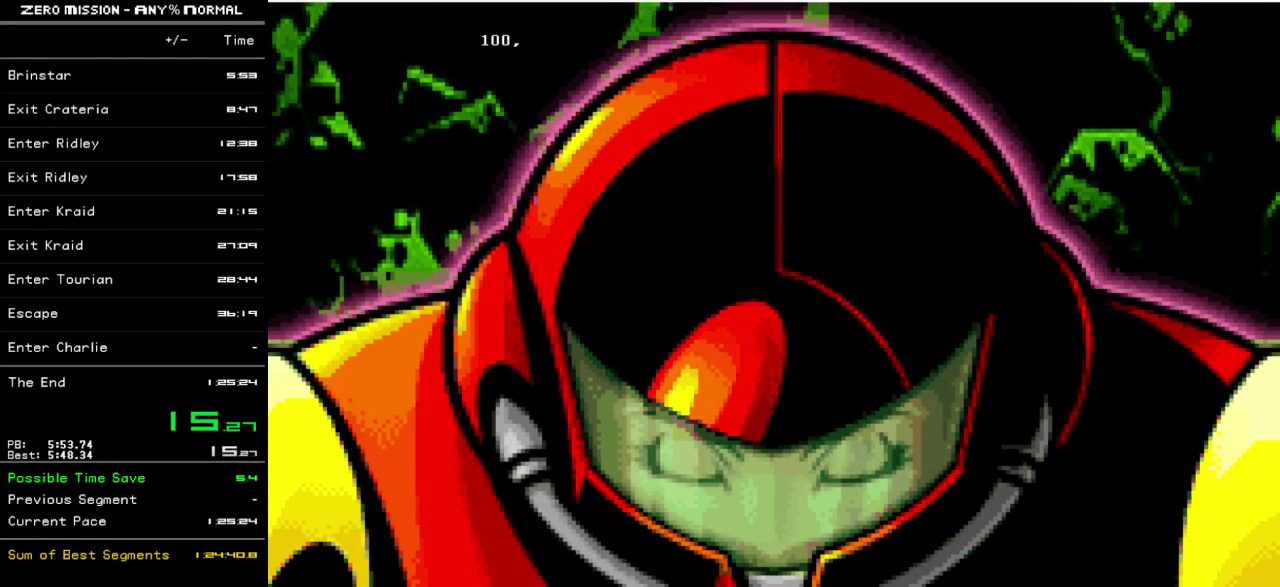
{"buttons": [], "events": [[33, "DPAD_LEFT", "down"], [233, "DPAD_LEFT", "up"]]}
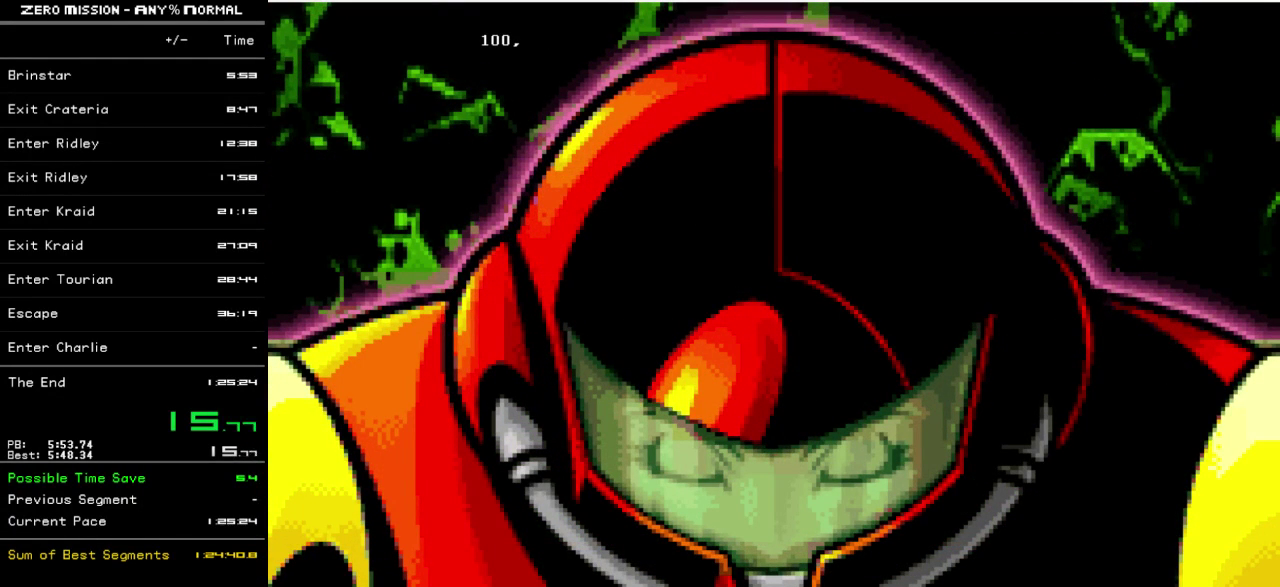
{"buttons": ["DPAD_LEFT"], "events": [[267, "DPAD_LEFT", "down"]]}
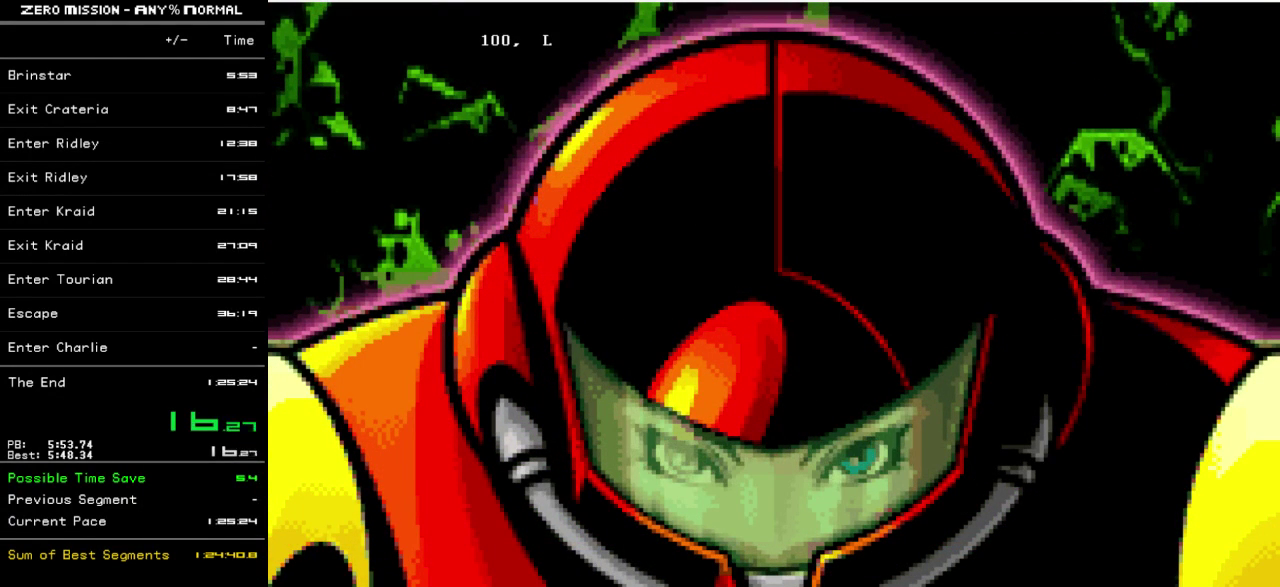
{"buttons": ["DPAD_LEFT"], "events": []}
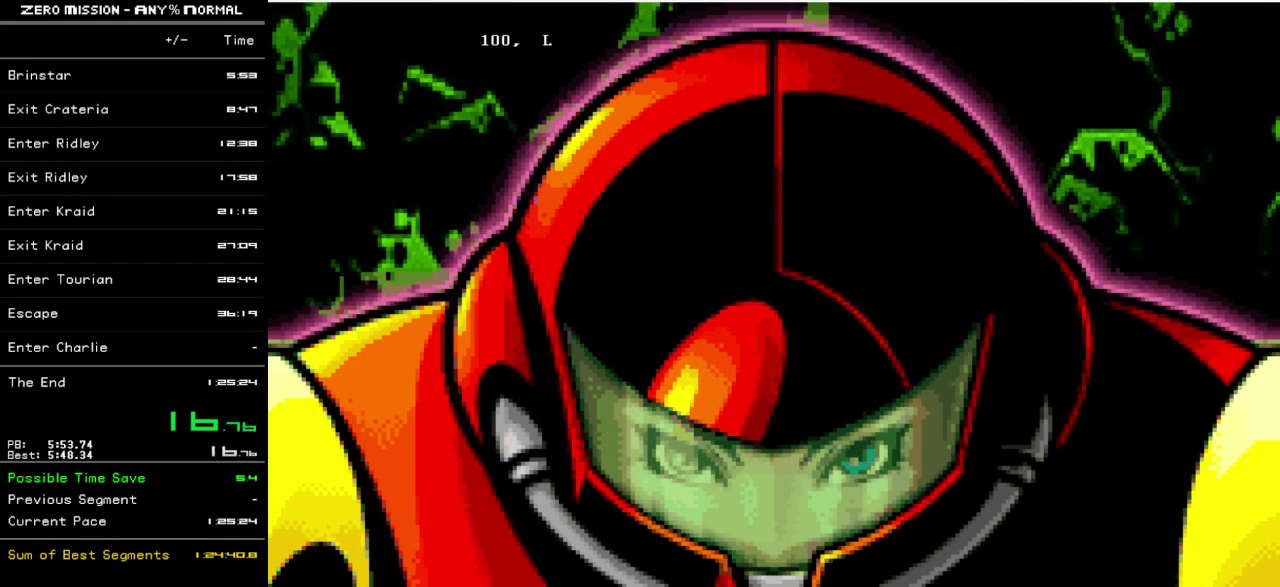
{"buttons": ["DPAD_LEFT"], "events": []}
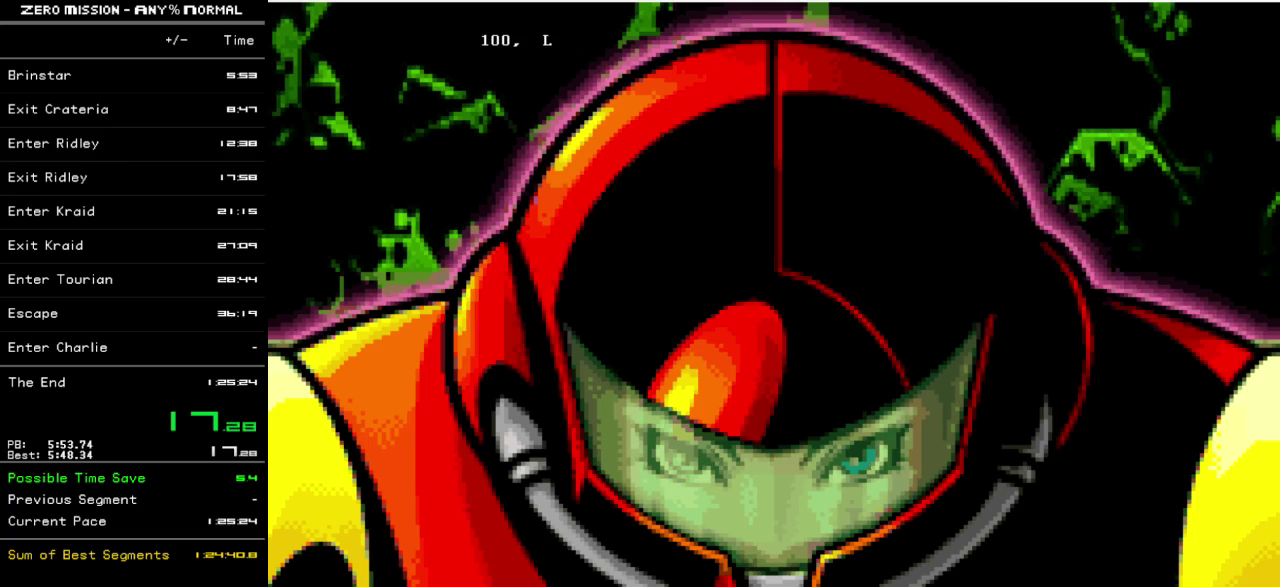
{"buttons": ["DPAD_LEFT"], "events": []}
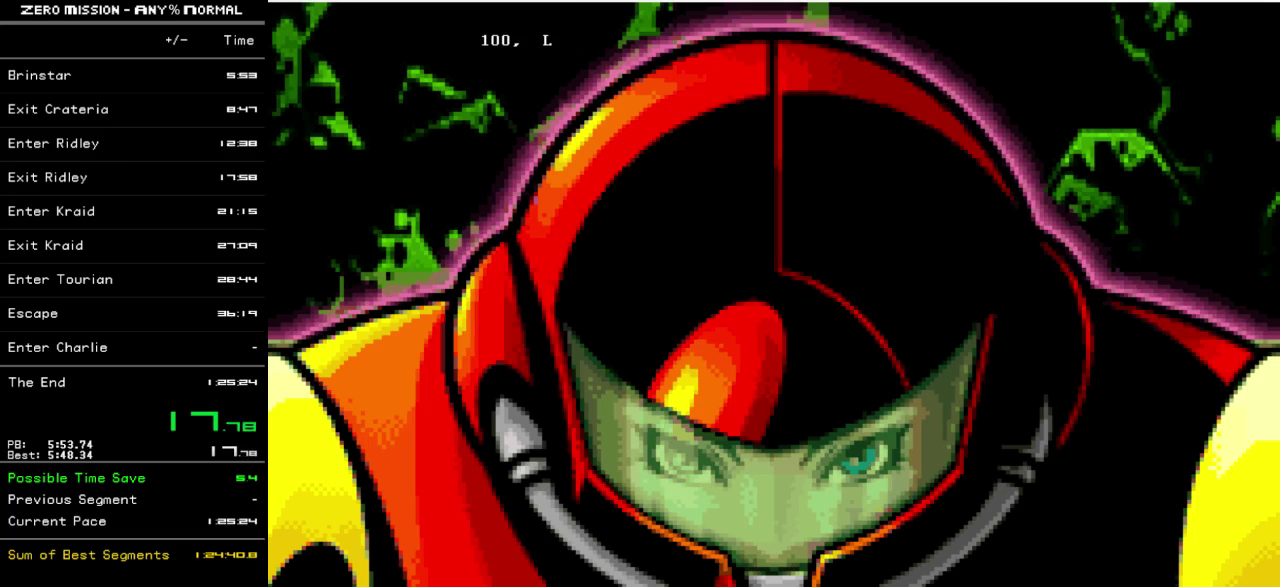
{"buttons": ["DPAD_LEFT"], "events": []}
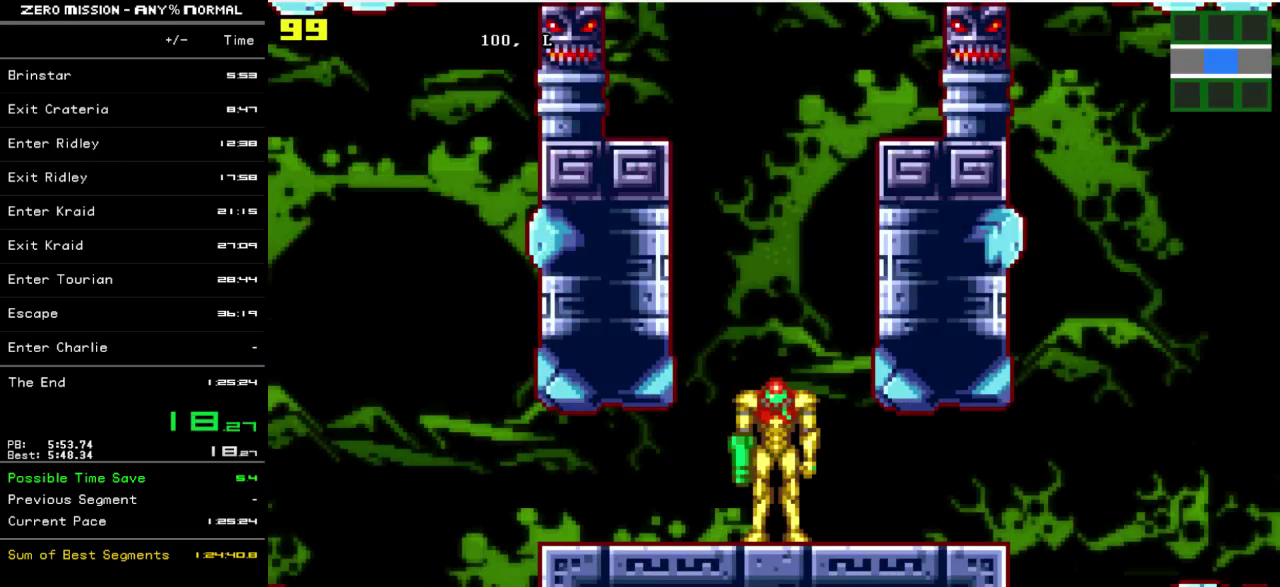
{"buttons": ["DPAD_LEFT"], "events": []}
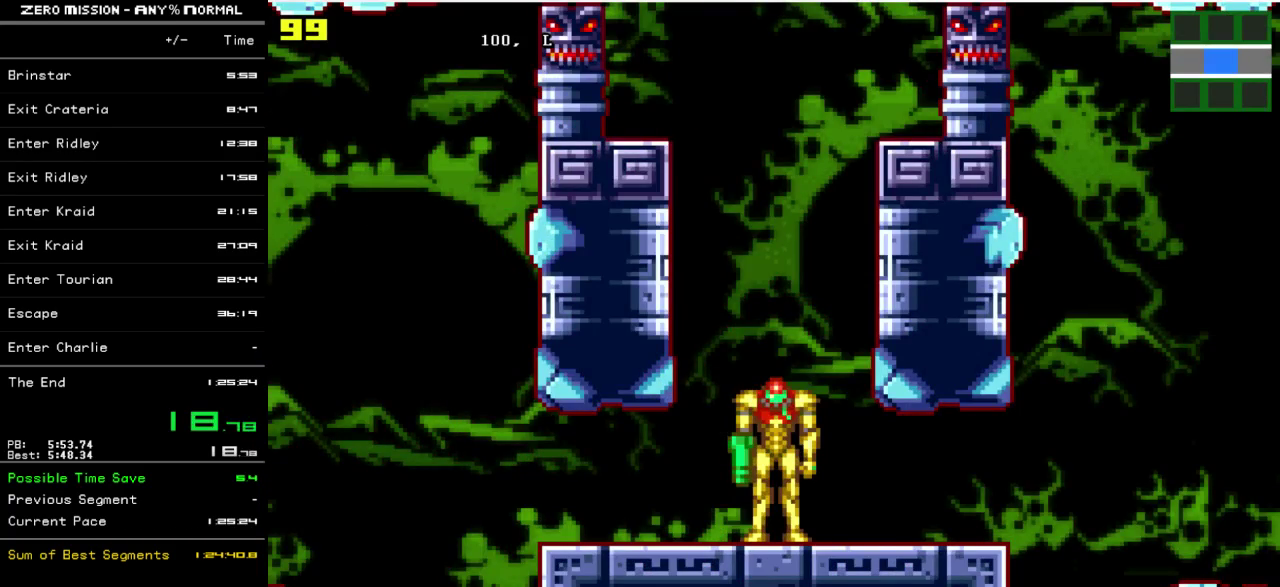
{"buttons": ["DPAD_LEFT"], "events": []}
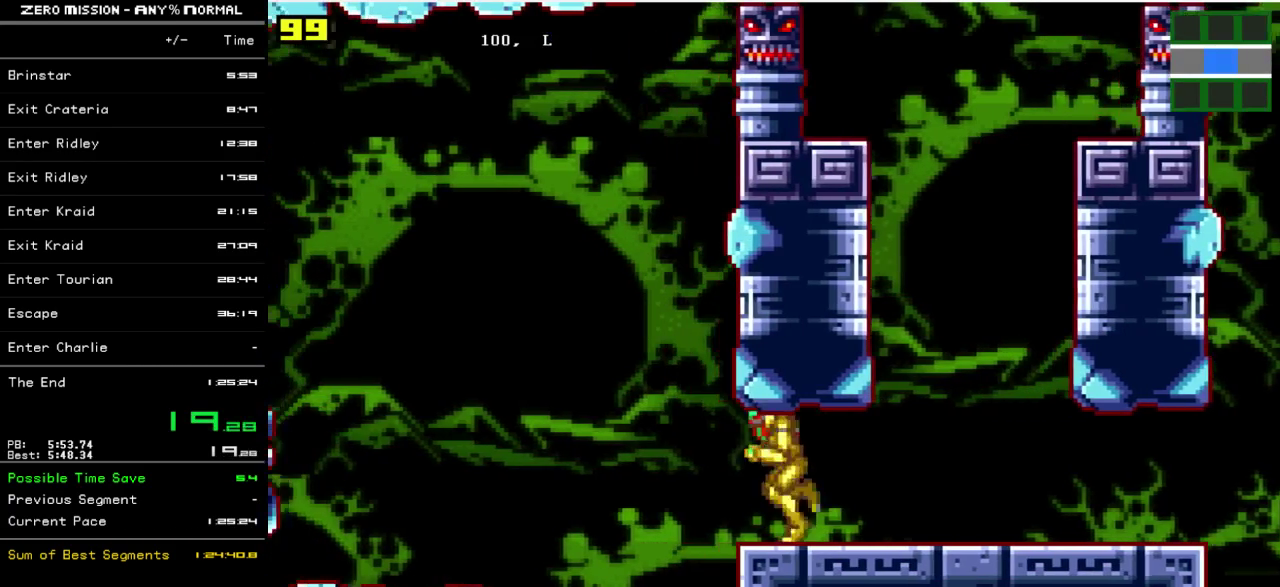
{"buttons": ["DPAD_LEFT"], "events": []}
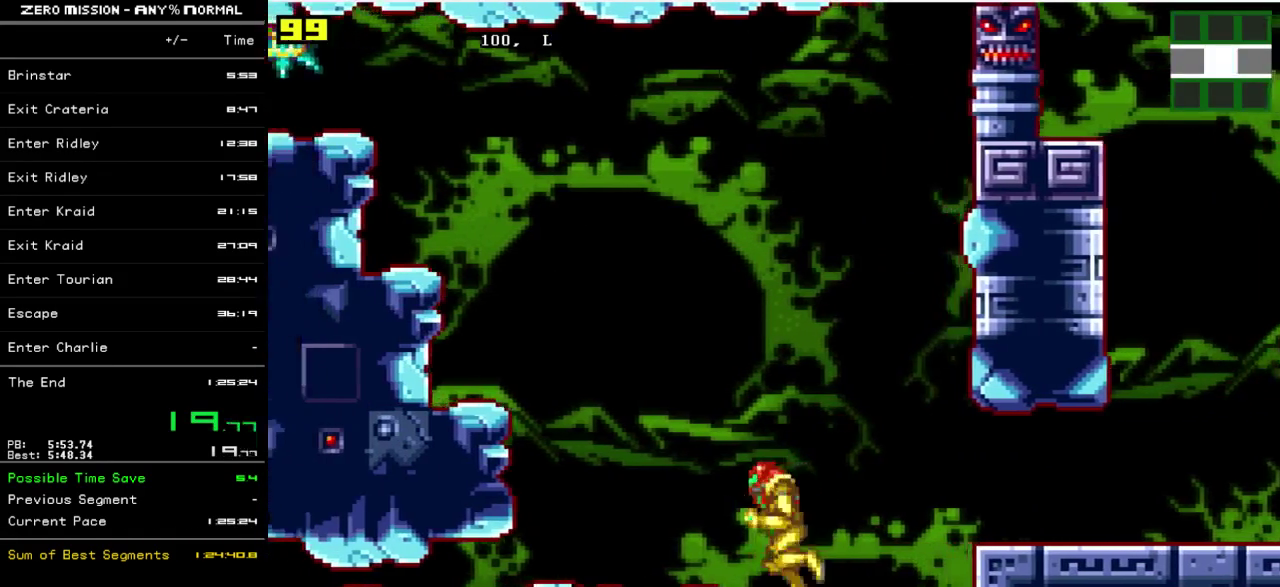
{"buttons": ["DPAD_LEFT"], "events": [[150, "B", "down"], [367, "B", "up"]]}
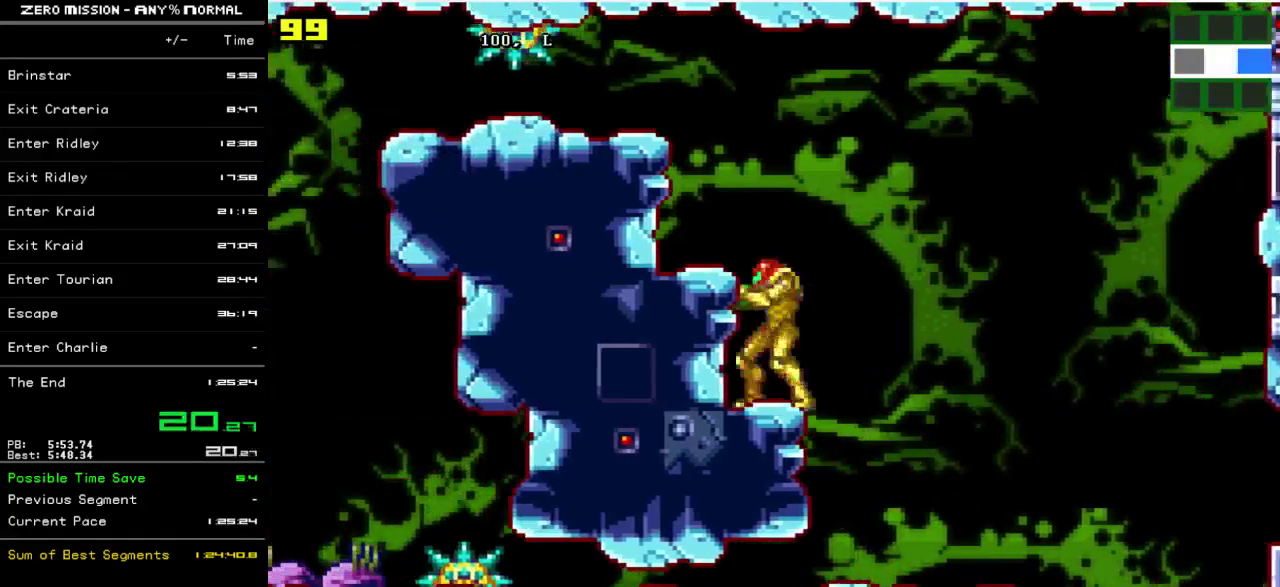
{"buttons": ["B", "DPAD_LEFT"], "events": [[117, "B", "down"], [267, "B", "up"], [500, "B", "down"]]}
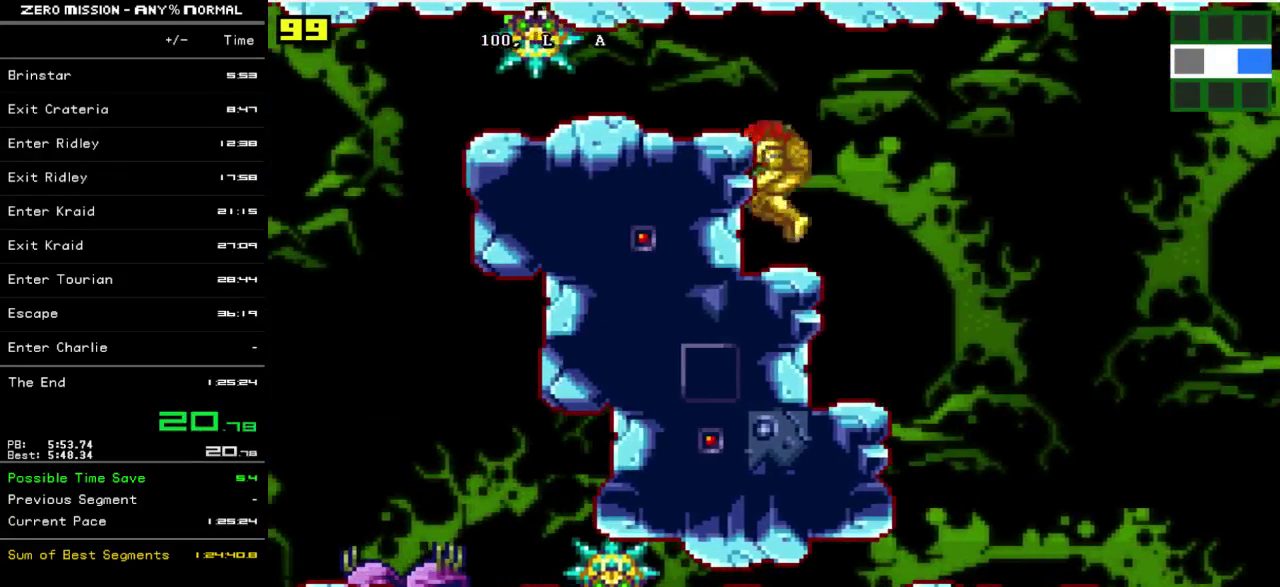
{"buttons": ["DPAD_LEFT"], "events": [[133, "B", "up"], [233, "Y", "down"], [333, "Y", "up"], [400, "Y", "down"], [467, "Y", "up"]]}
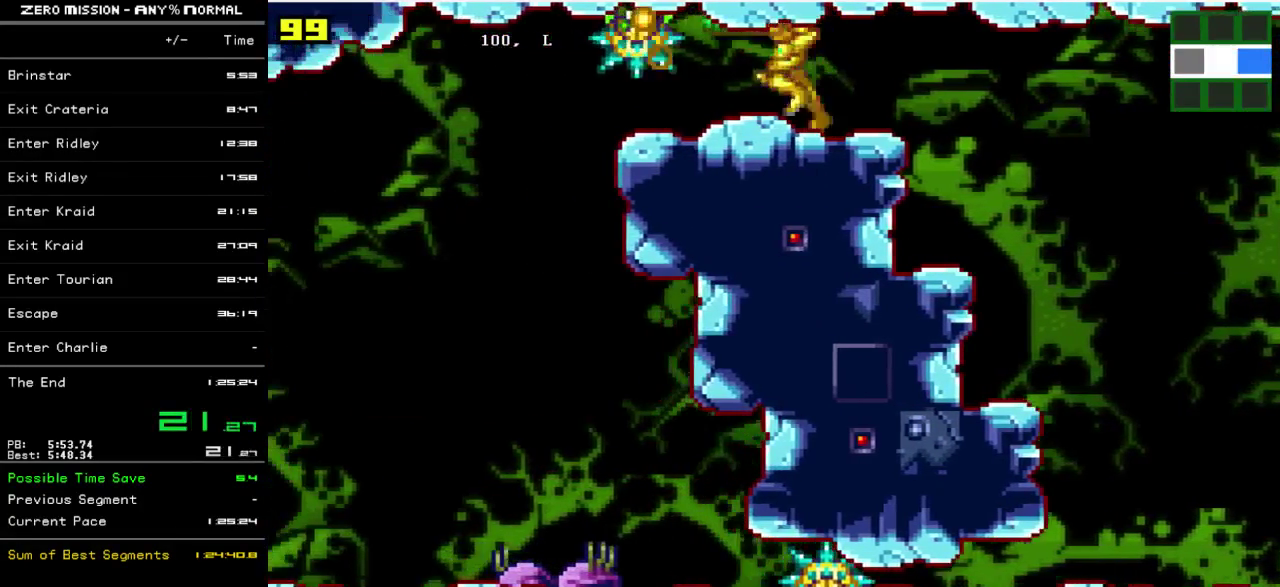
{"buttons": ["DPAD_LEFT"], "events": [[33, "Y", "down"], [100, "Y", "up"], [167, "Y", "down"], [233, "Y", "up"]]}
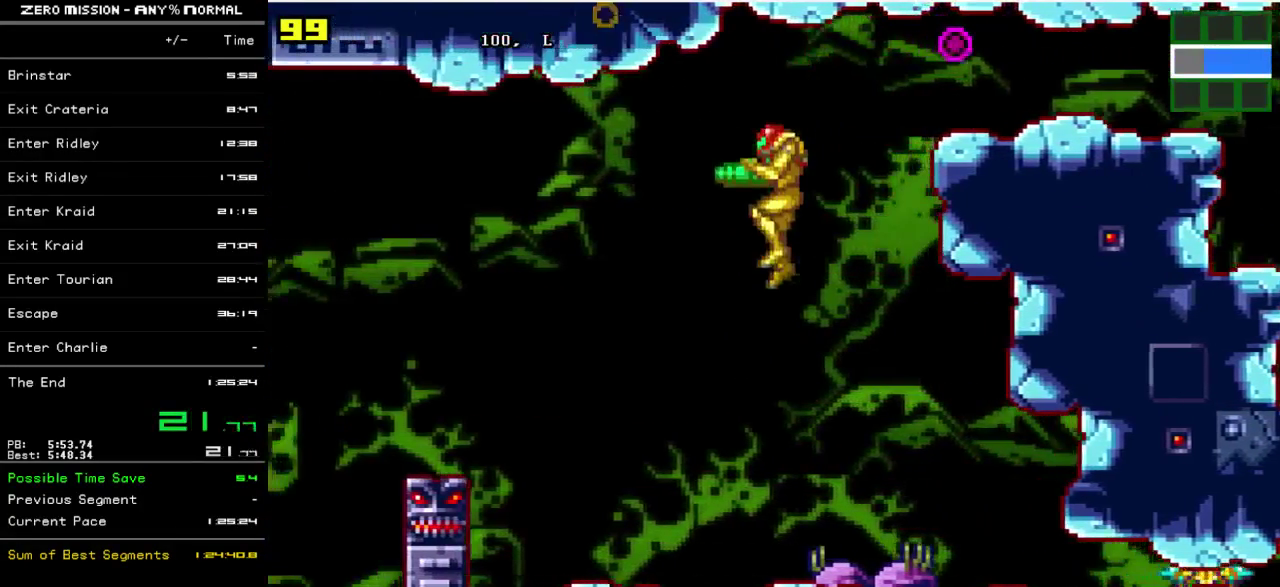
{"buttons": ["B", "DPAD_LEFT"], "events": [[467, "B", "down"]]}
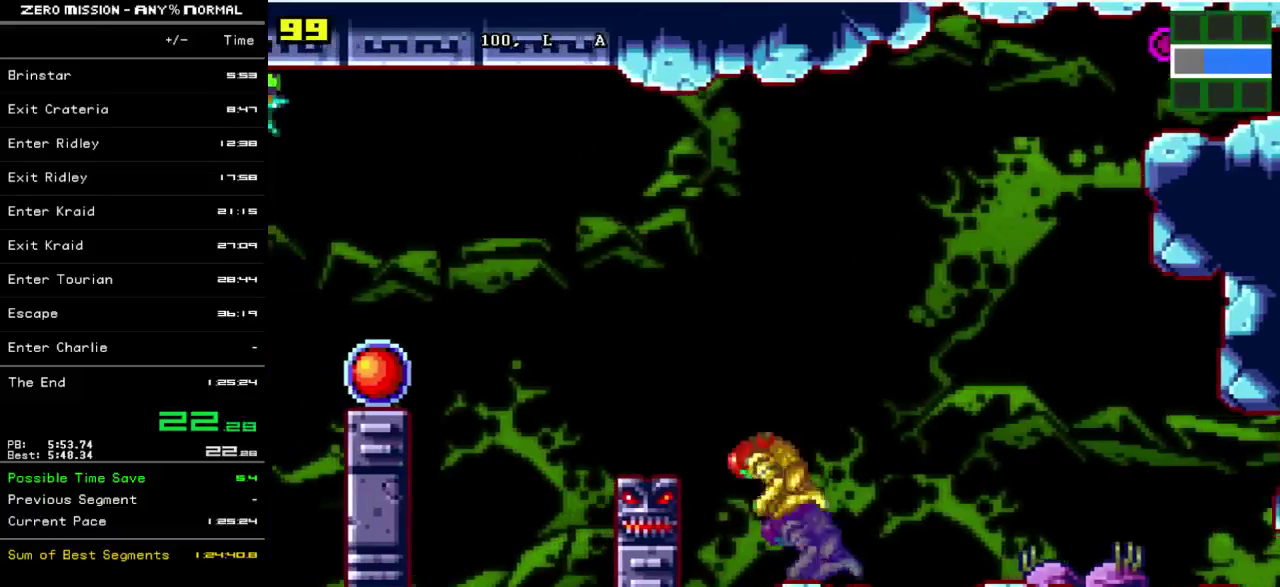
{"buttons": ["B", "DPAD_LEFT"], "events": [[100, "B", "up"], [367, "B", "down"]]}
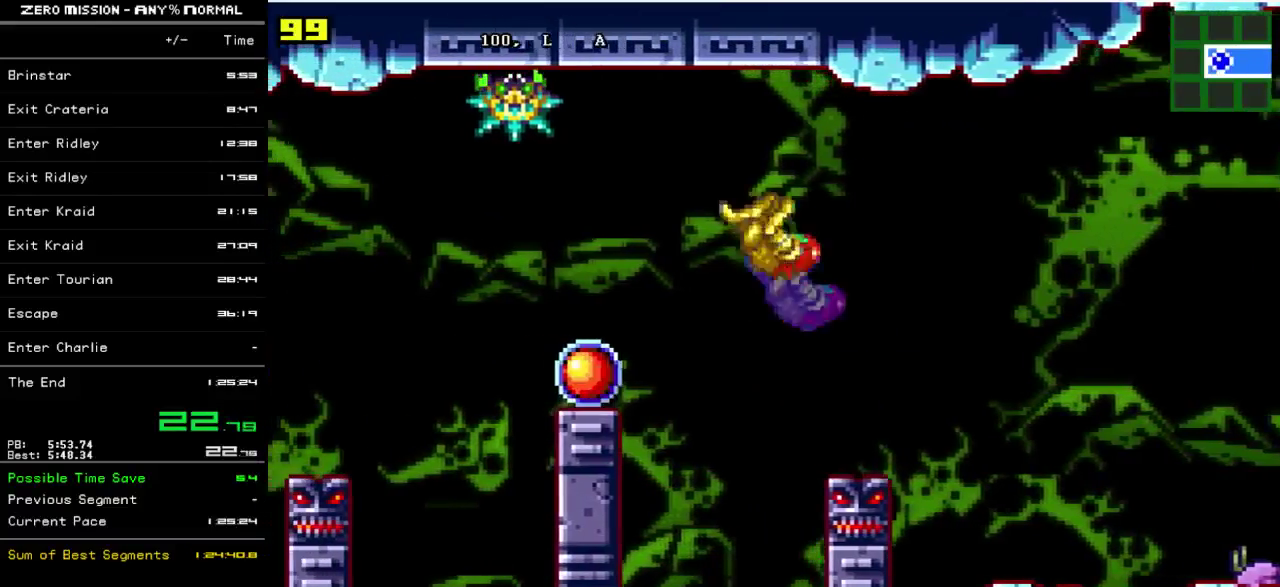
{"buttons": [], "events": [[33, "B", "up"], [400, "DPAD_LEFT", "up"]]}
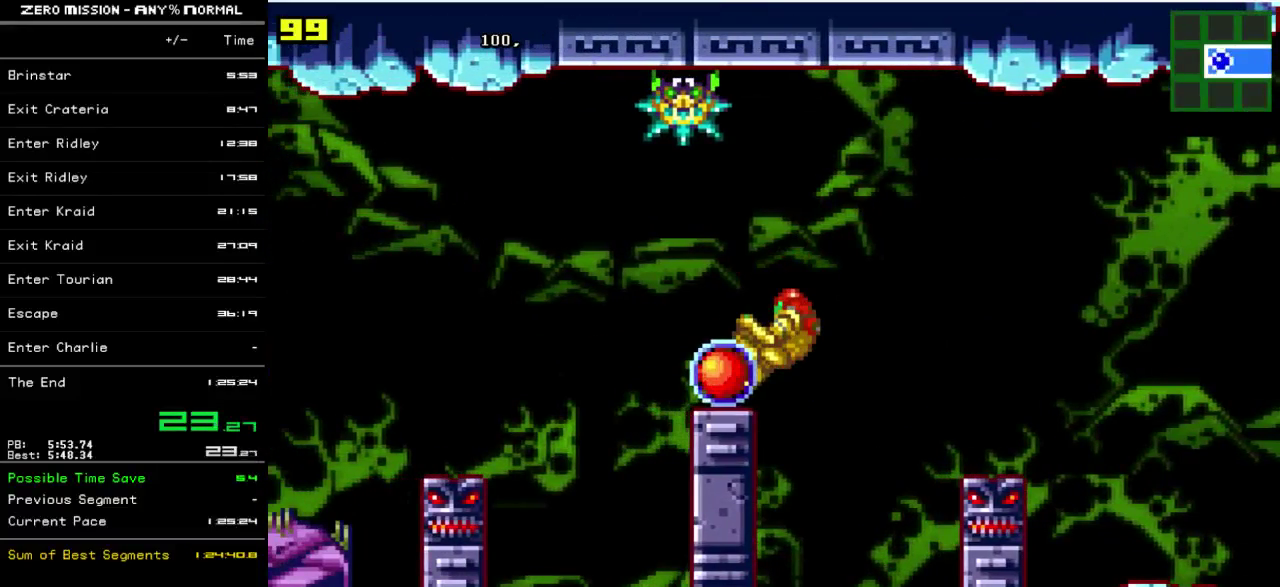
{"buttons": ["B", "DPAD_RIGHT"], "events": [[67, "DPAD_RIGHT", "down"], [333, "B", "down"], [400, "B", "up"], [467, "B", "down"]]}
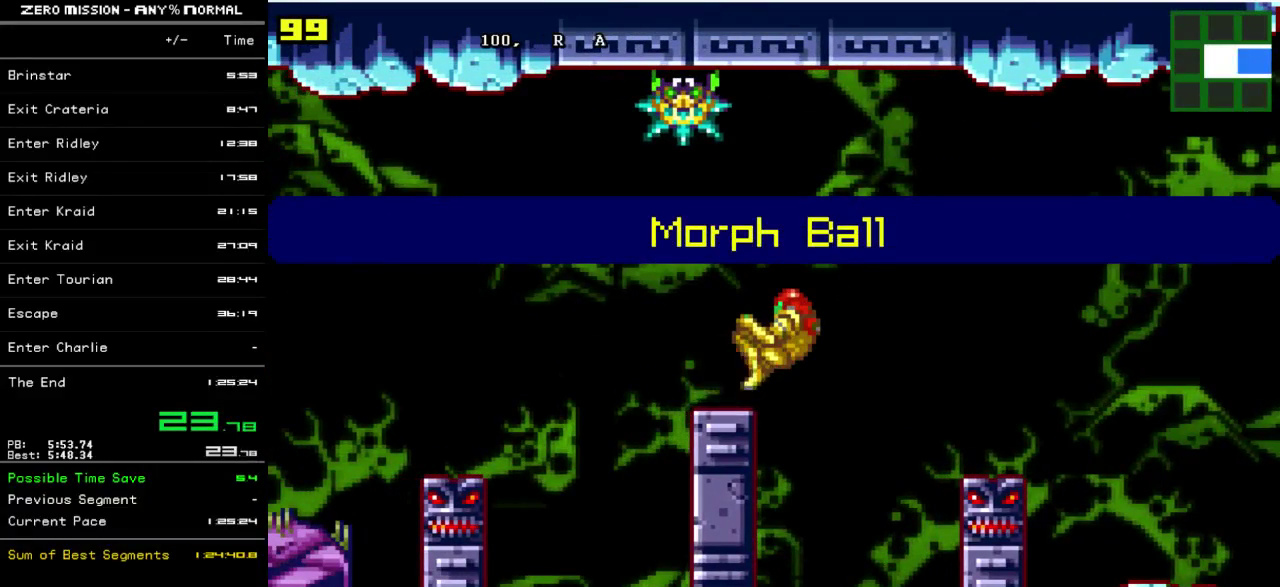
{"buttons": ["DPAD_RIGHT"], "events": [[33, "B", "up"], [267, "B", "down"], [317, "B", "up"], [383, "B", "down"], [450, "B", "up"]]}
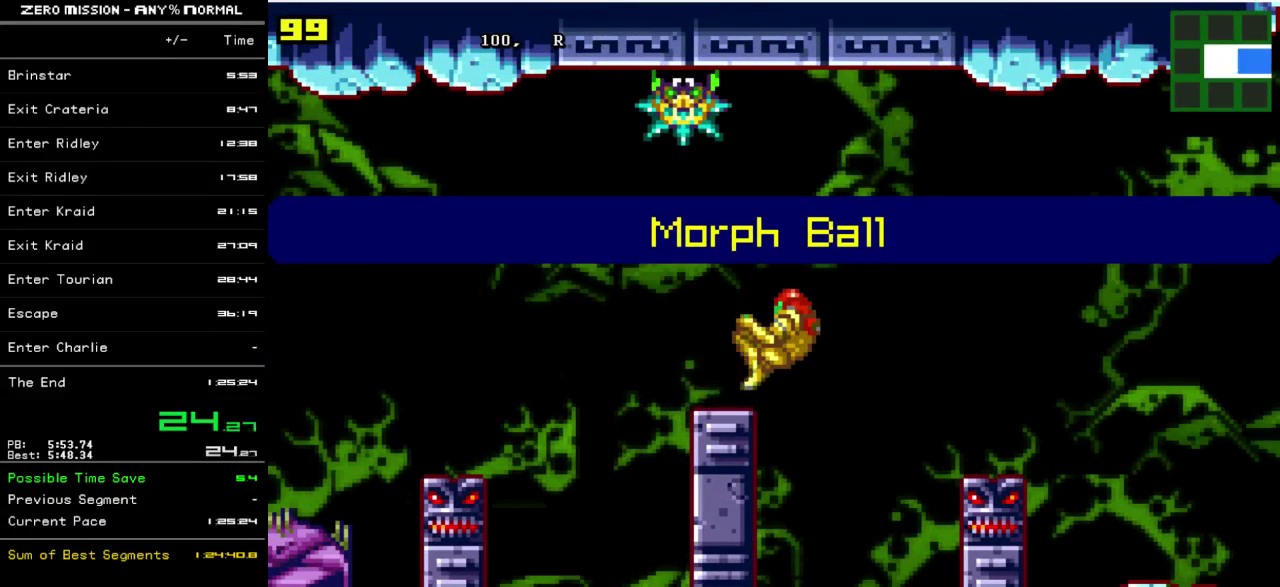
{"buttons": ["DPAD_RIGHT"], "events": [[50, "B", "down"], [117, "B", "up"]]}
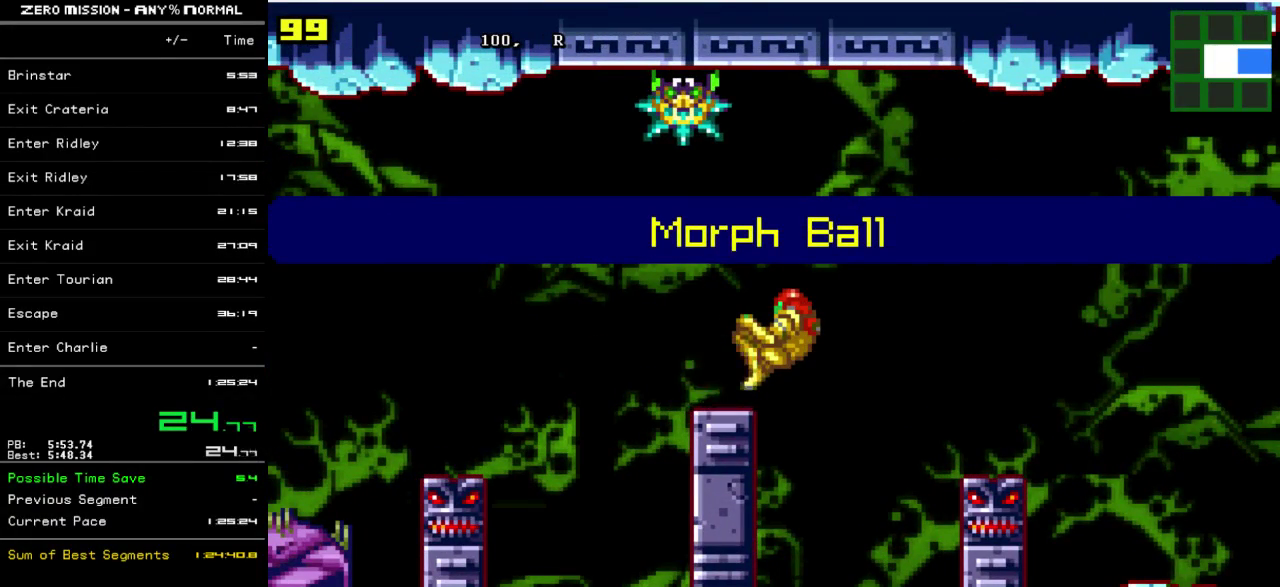
{"buttons": ["DPAD_RIGHT"], "events": [[217, "B", "down"], [283, "B", "up"], [383, "B", "down"], [450, "B", "up"]]}
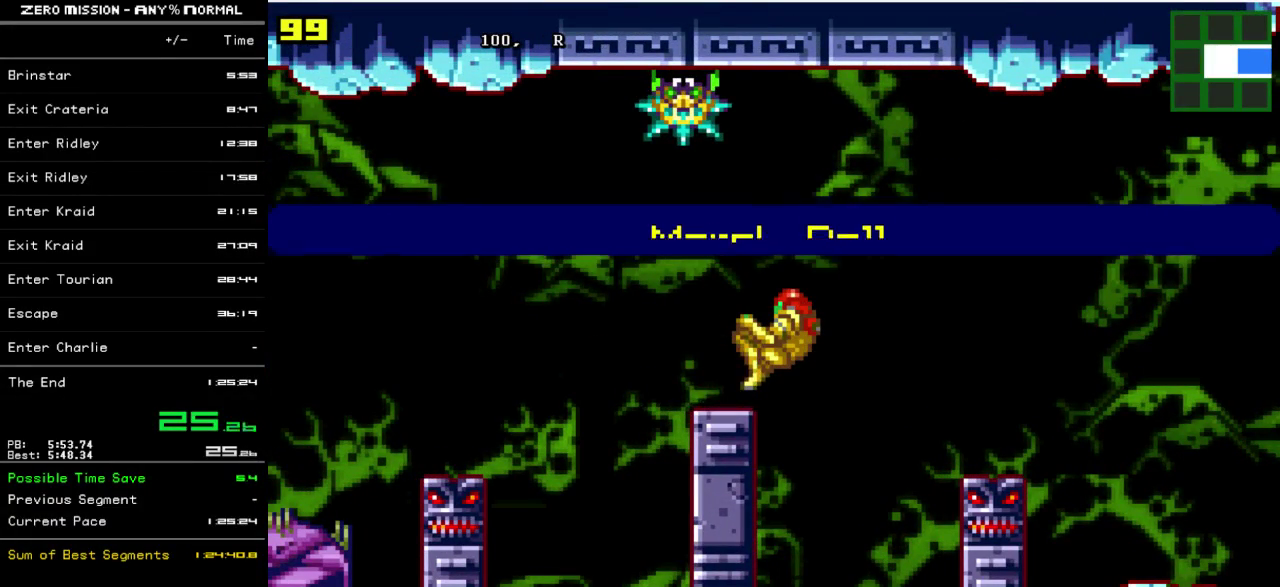
{"buttons": ["DPAD_RIGHT"], "events": [[50, "B", "down"], [117, "B", "up"], [233, "B", "down"], [283, "B", "up"], [383, "B", "down"], [450, "B", "up"]]}
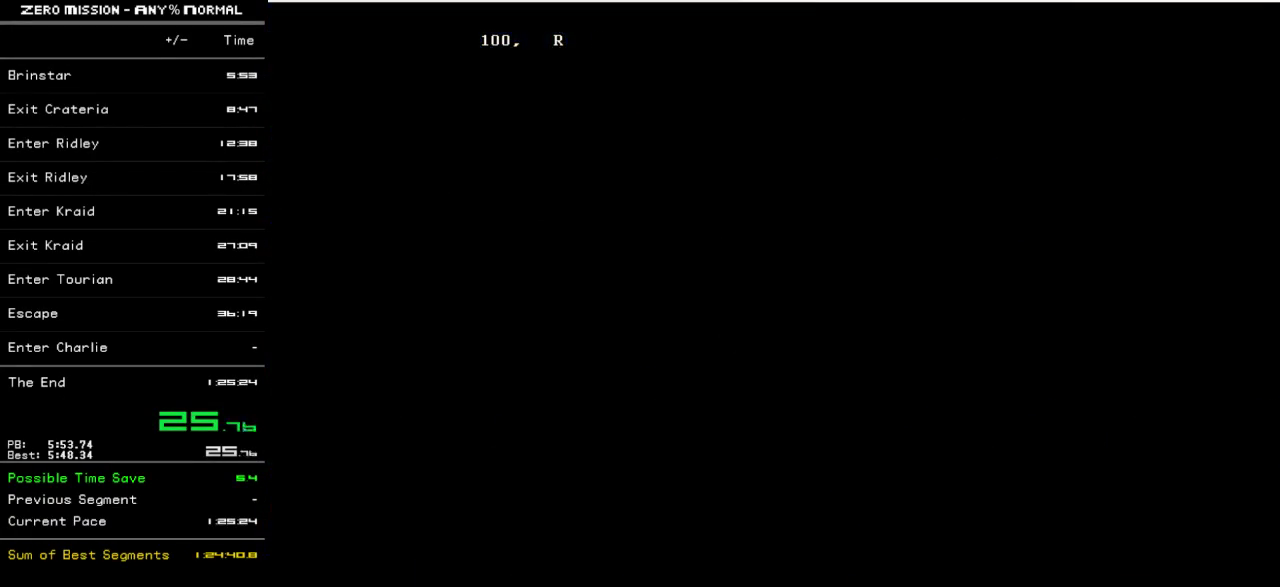
{"buttons": ["B", "DPAD_RIGHT"], "events": [[17, "B", "down"], [83, "B", "up"], [183, "B", "down"], [250, "B", "up"], [317, "B", "down"], [383, "B", "up"], [483, "B", "down"]]}